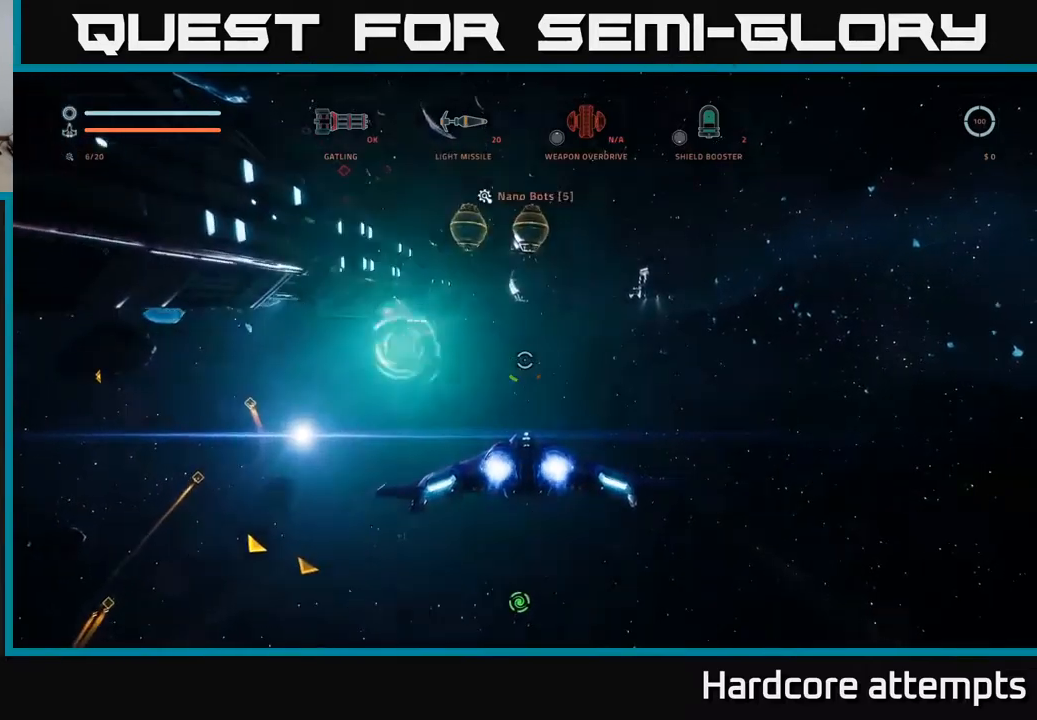
Gameplay with a controller (Xbox layout); each line is a JSON object with the inputs held at the frame after it. "events" lists button and stick changes between this image and that frame as [ms after this image, input, new state], when the widget could be followed in between.
{"buttons": ["A"], "left_stick": "right", "right_stick": "left", "events": [[150, "right_stick", "up-left"], [234, "A", "down"], [417, "right_stick", "left"], [484, "left_stick", "right"]]}
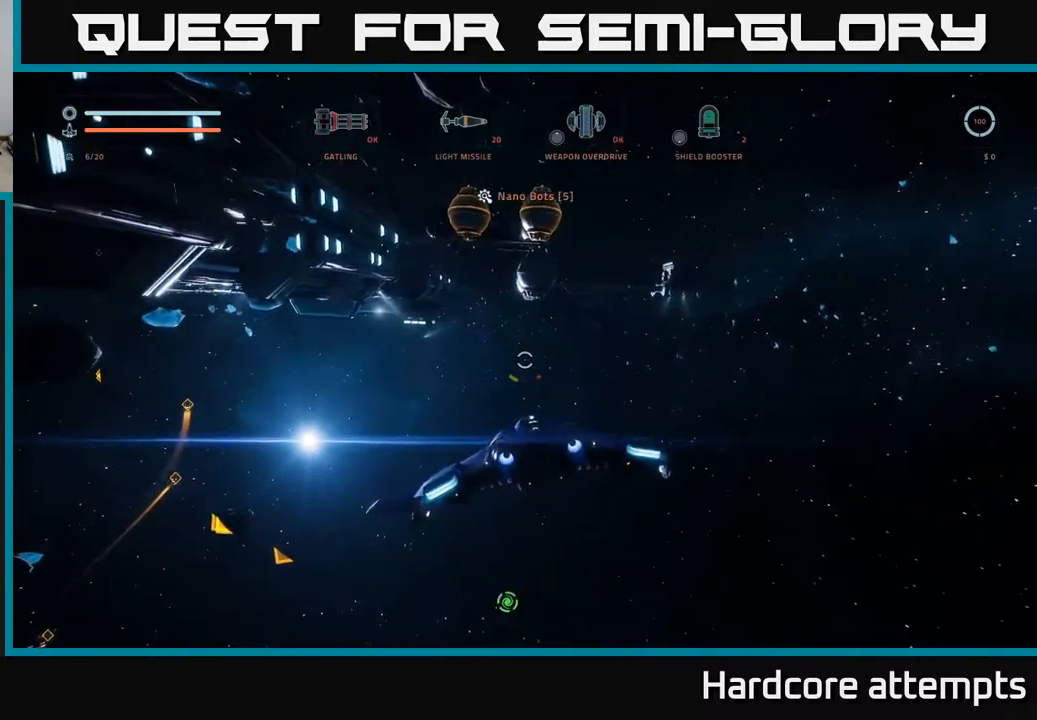
{"buttons": ["A"], "left_stick": "right", "right_stick": "up-left", "events": [[50, "right_stick", "center"], [217, "right_stick", "up-left"]]}
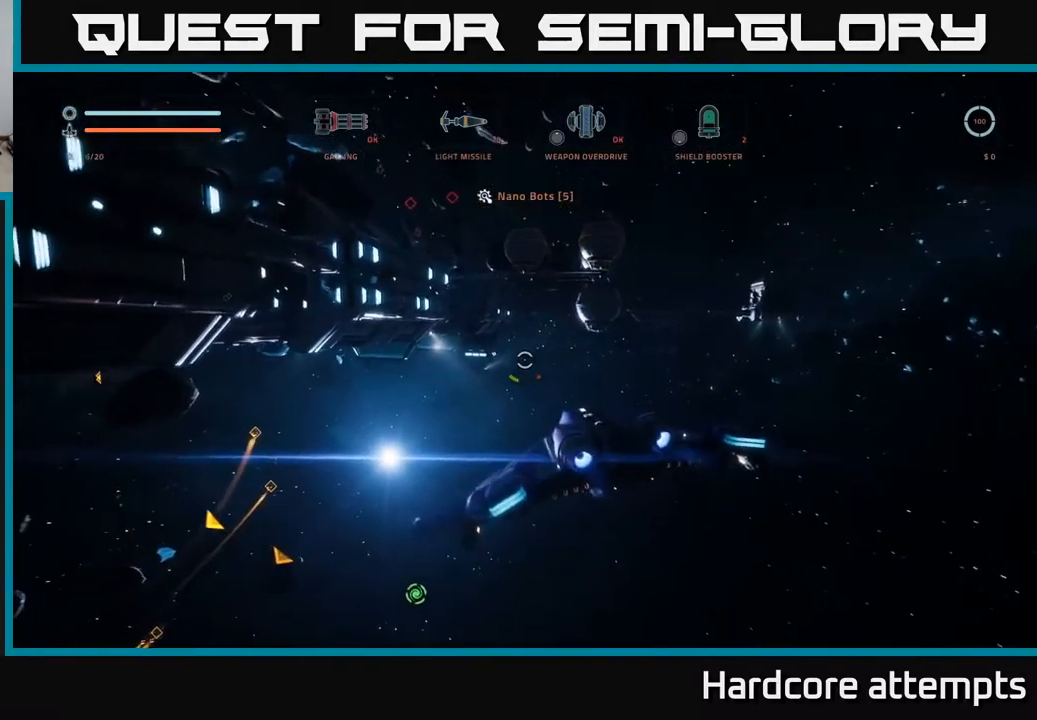
{"buttons": ["A"], "left_stick": "center", "right_stick": "center", "events": [[67, "left_stick", "center"], [150, "right_stick", "center"]]}
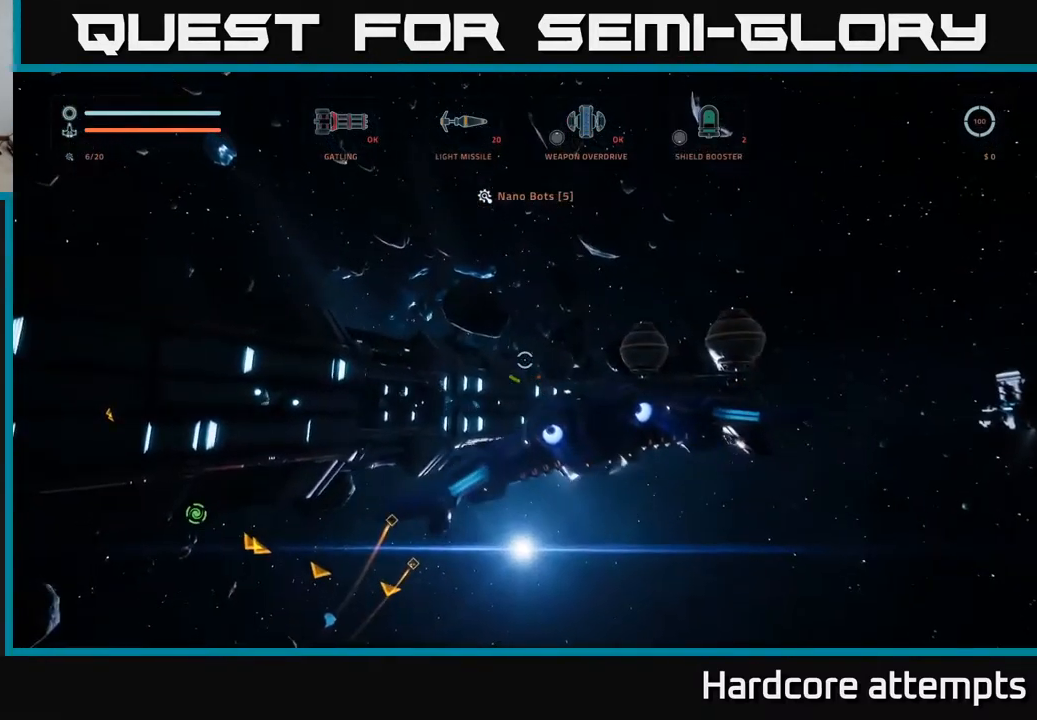
{"buttons": ["L1"], "left_stick": "up", "right_stick": "up", "events": [[34, "left_stick", "up"], [200, "A", "up"], [334, "L1", "down"], [434, "right_stick", "up"]]}
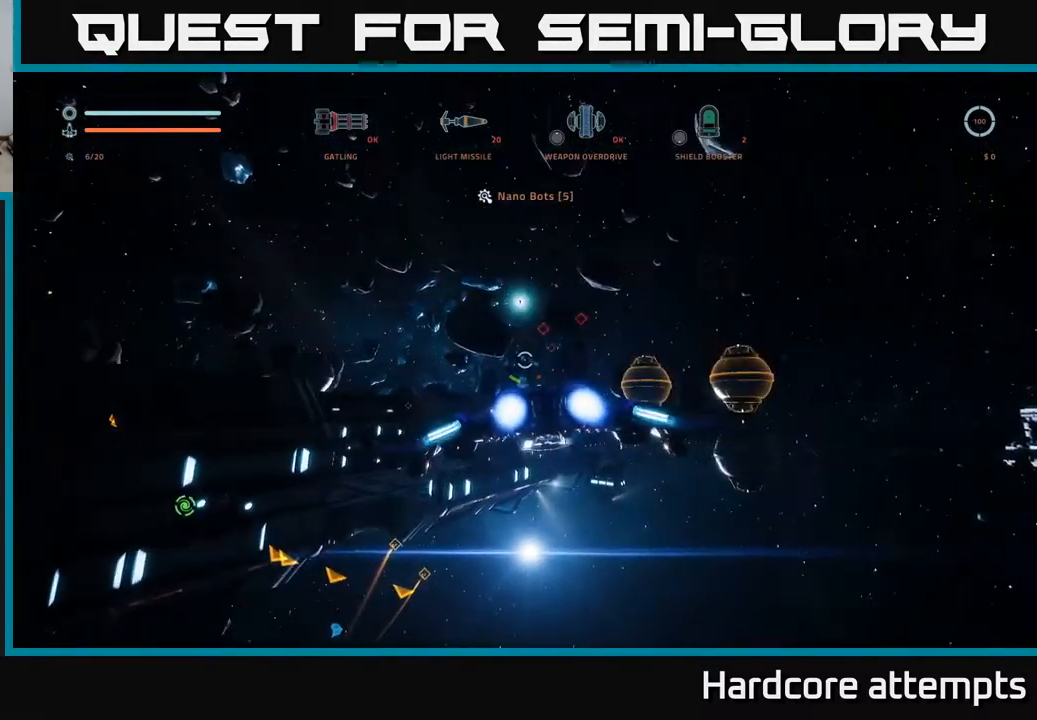
{"buttons": [], "left_stick": "center", "right_stick": "center", "events": [[84, "L1", "up"], [150, "right_stick", "center"], [284, "R1", "down"], [417, "R1", "up"], [434, "left_stick", "center"]]}
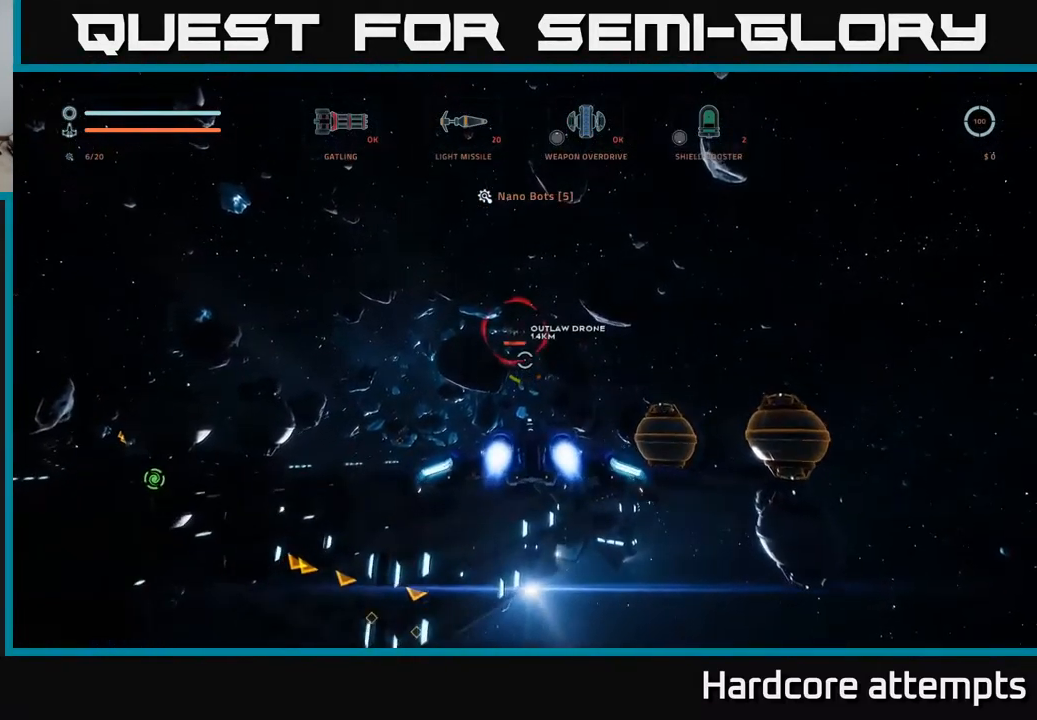
{"buttons": [], "left_stick": "up-left", "right_stick": "center", "events": [[67, "right_stick", "up"], [184, "left_stick", "up"], [217, "right_stick", "center"], [234, "left_stick", "up-left"]]}
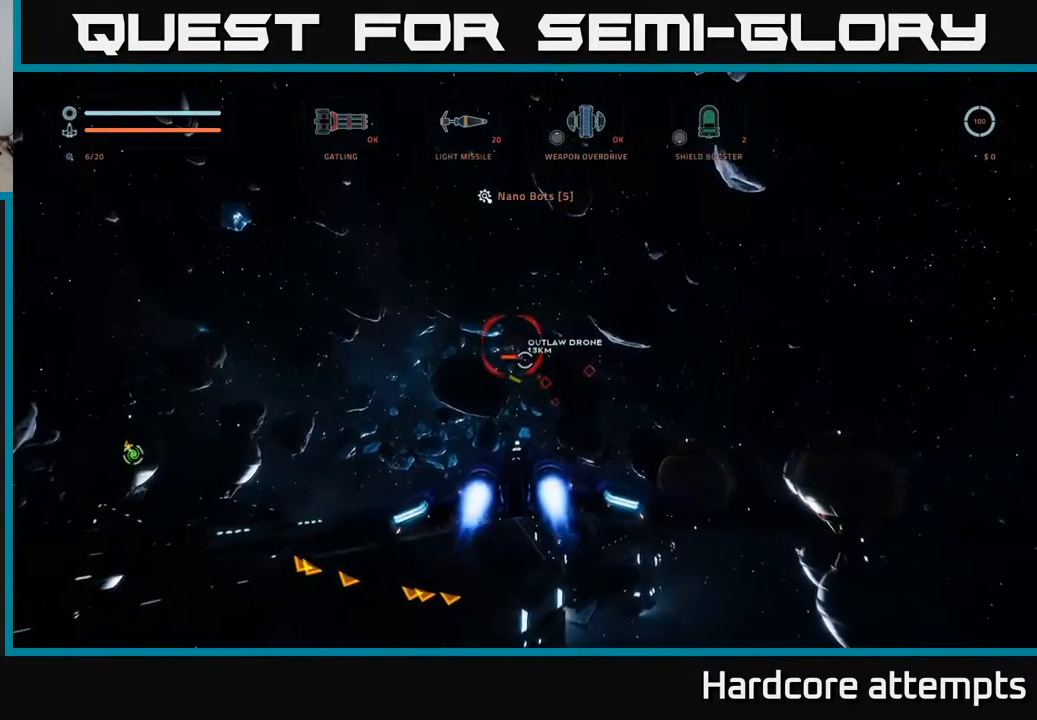
{"buttons": ["L1"], "left_stick": "up", "right_stick": "up-left", "events": [[17, "right_stick", "up-left"], [34, "left_stick", "up"], [167, "right_stick", "center"], [350, "L1", "down"], [367, "right_stick", "up-left"]]}
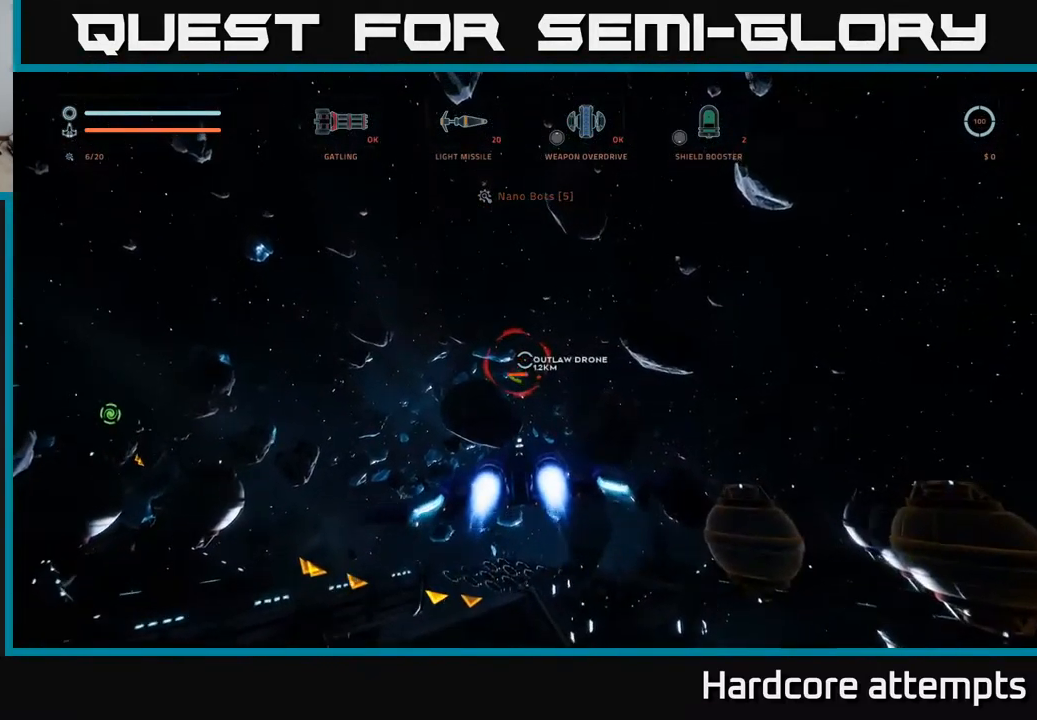
{"buttons": ["L1", "R2"], "left_stick": "up", "right_stick": "center", "events": [[17, "right_stick", "center"], [300, "right_stick", "up-left"], [367, "R2", "down"], [400, "right_stick", "center"]]}
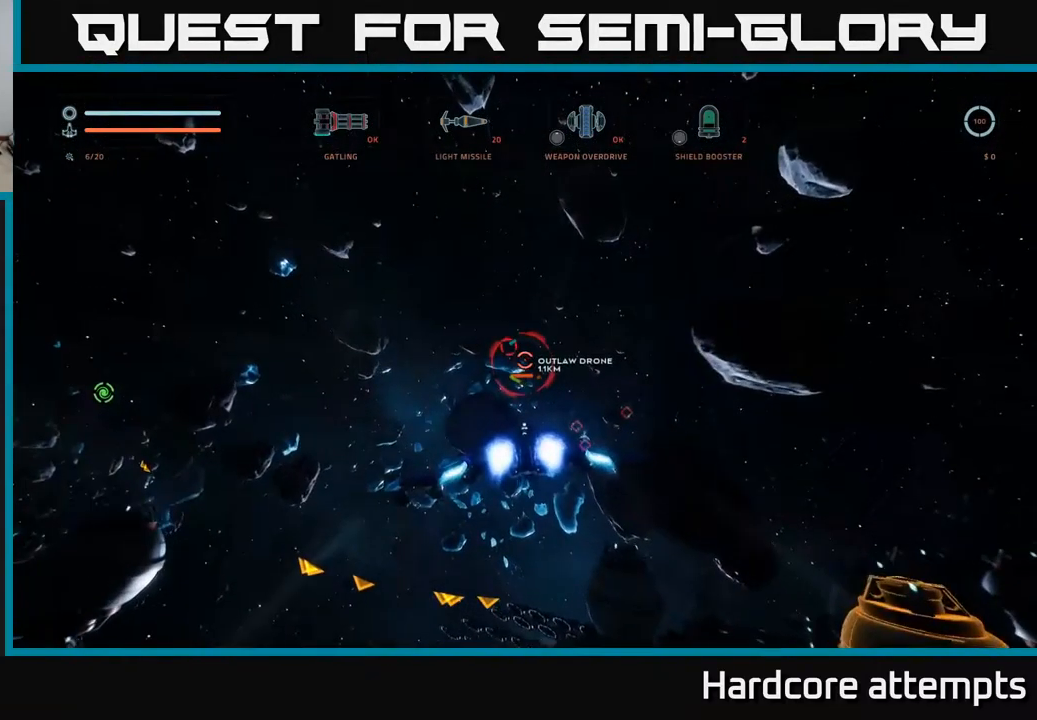
{"buttons": ["A", "R2"], "left_stick": "down", "right_stick": "center", "events": [[84, "L1", "up"], [117, "right_stick", "up-left"], [250, "left_stick", "left"], [284, "right_stick", "center"], [367, "left_stick", "down"], [434, "A", "down"]]}
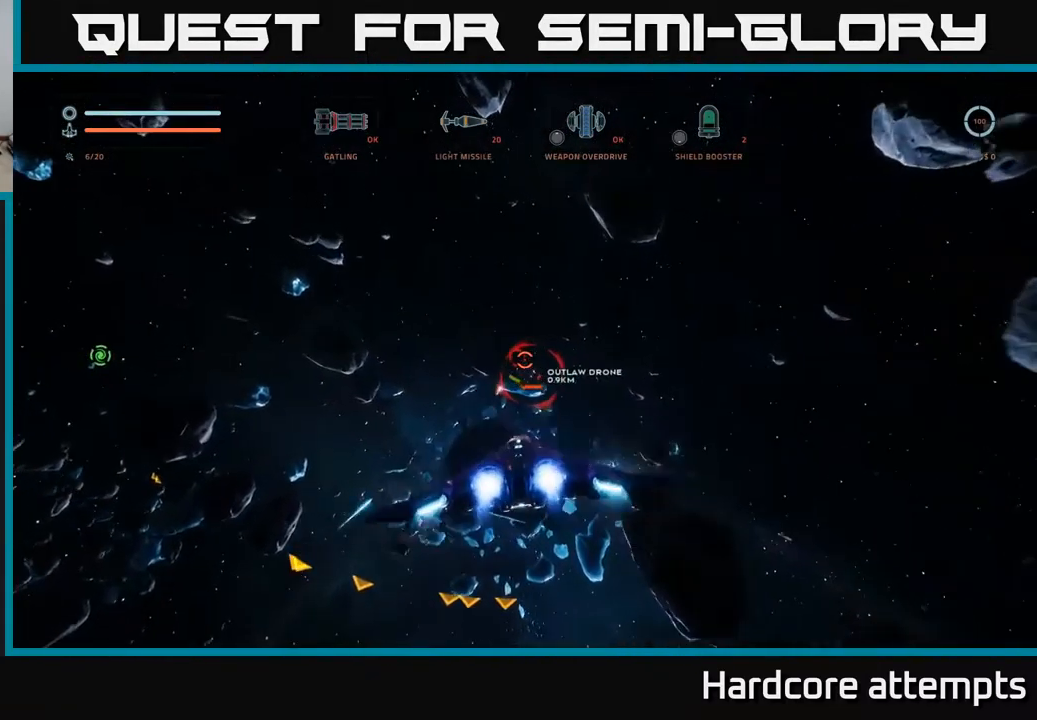
{"buttons": ["A", "R2"], "left_stick": "down", "right_stick": "center", "events": []}
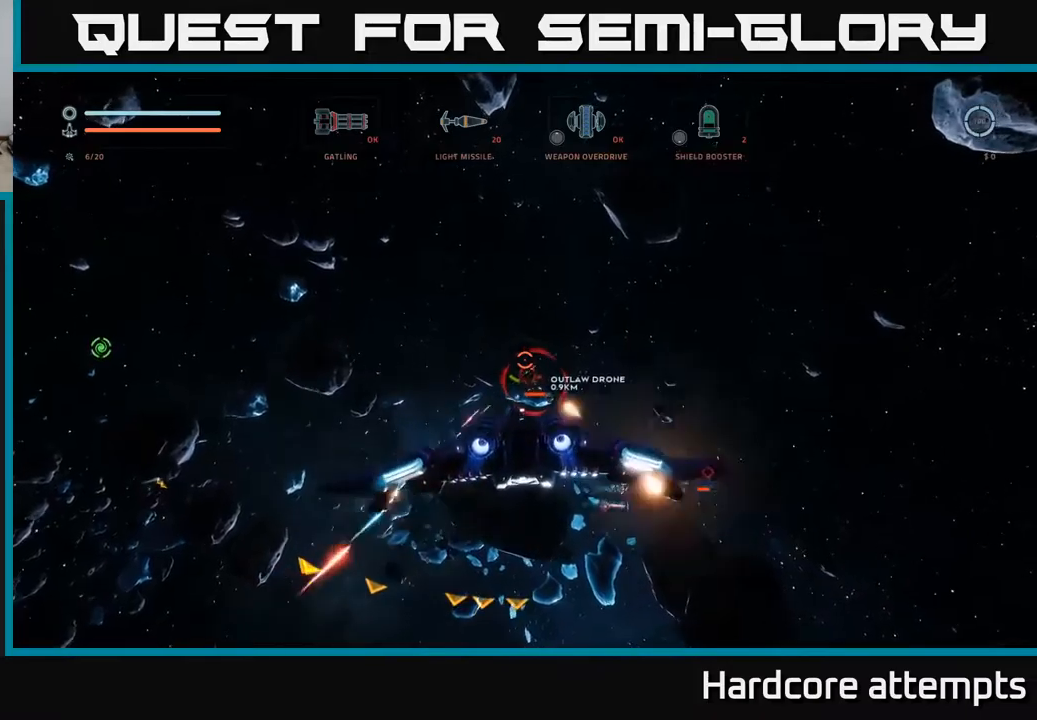
{"buttons": [], "left_stick": "down-right", "right_stick": "down", "events": [[283, "A", "up"], [283, "R2", "up"], [333, "right_stick", "down"], [366, "left_stick", "down-right"]]}
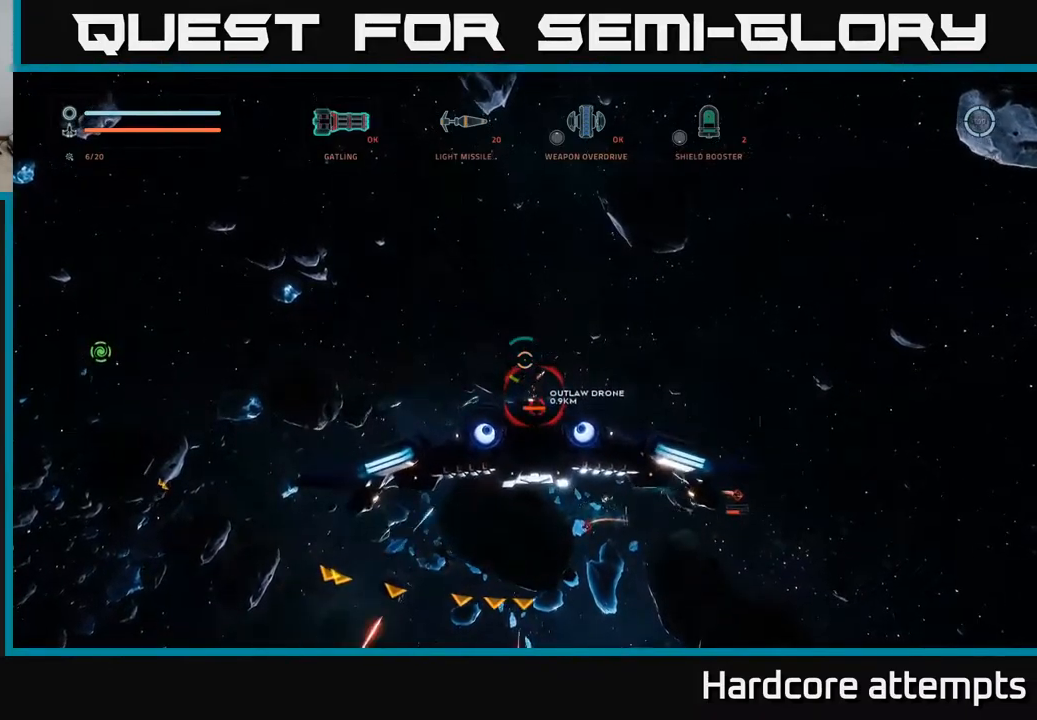
{"buttons": ["X", "R2"], "left_stick": "down-right", "right_stick": "center", "events": [[16, "right_stick", "center"], [50, "X", "down"], [283, "right_stick", "down-right"], [350, "R2", "down"], [433, "right_stick", "center"]]}
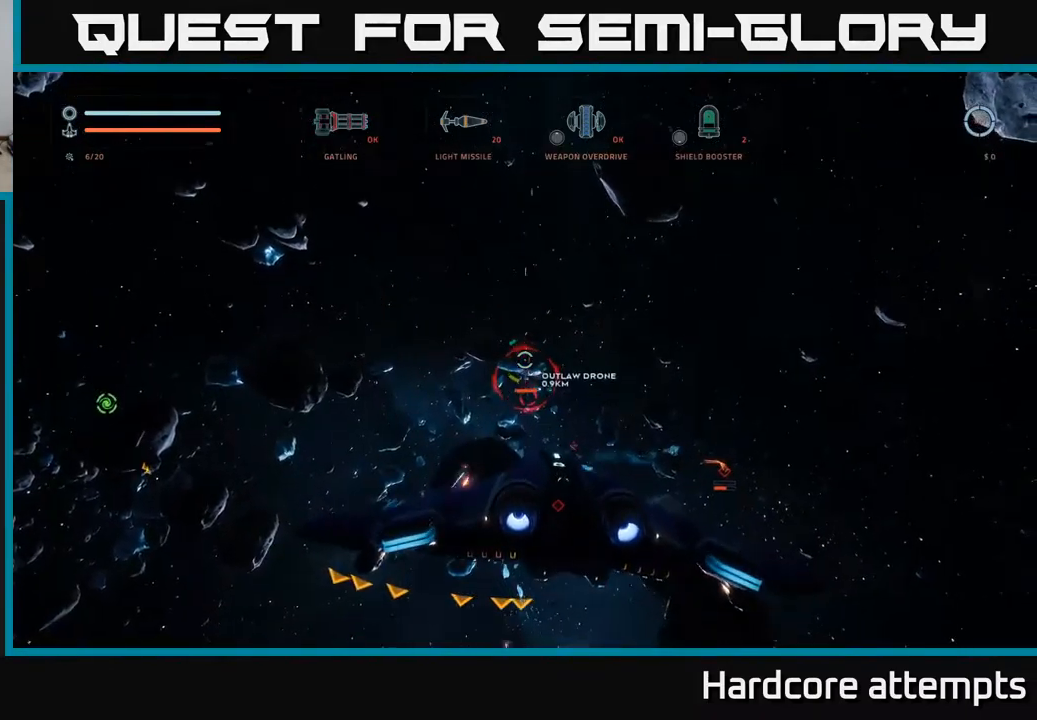
{"buttons": ["R2"], "left_stick": "down", "right_stick": "center", "events": [[16, "left_stick", "down"], [33, "X", "up"], [216, "right_stick", "down-left"], [350, "right_stick", "center"]]}
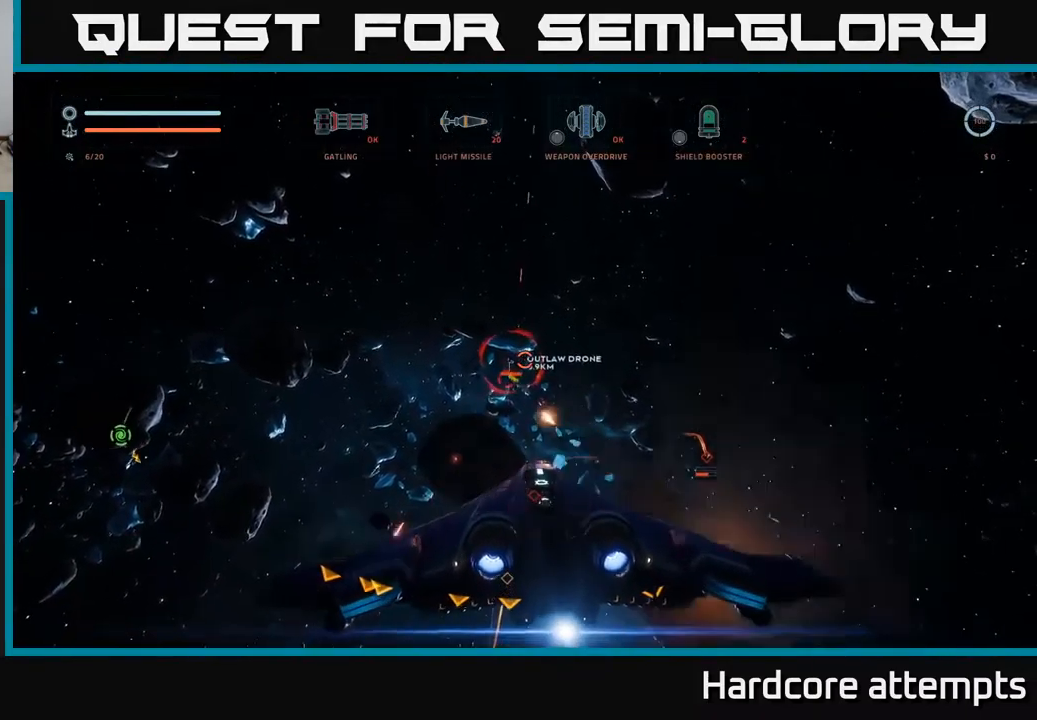
{"buttons": ["R2"], "left_stick": "down", "right_stick": "center", "events": [[150, "right_stick", "down-left"], [266, "right_stick", "center"]]}
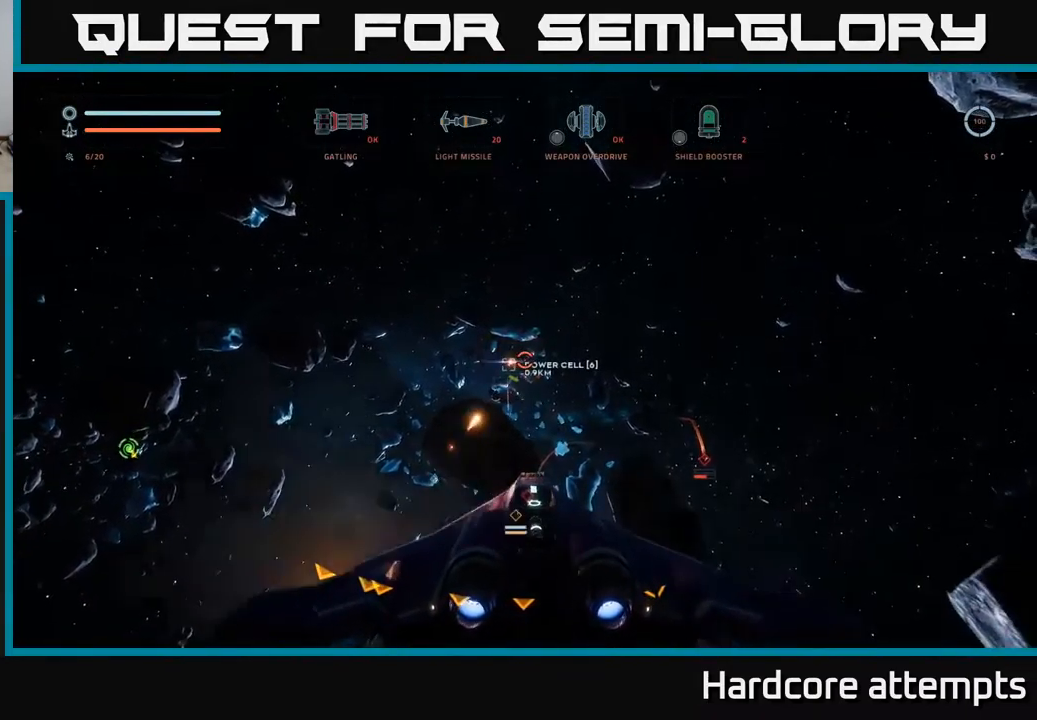
{"buttons": [], "left_stick": "center", "right_stick": "center", "events": [[33, "R2", "up"], [100, "X", "down"], [216, "right_stick", "down"], [233, "left_stick", "down-right"], [366, "right_stick", "center"], [400, "X", "up"], [416, "left_stick", "center"]]}
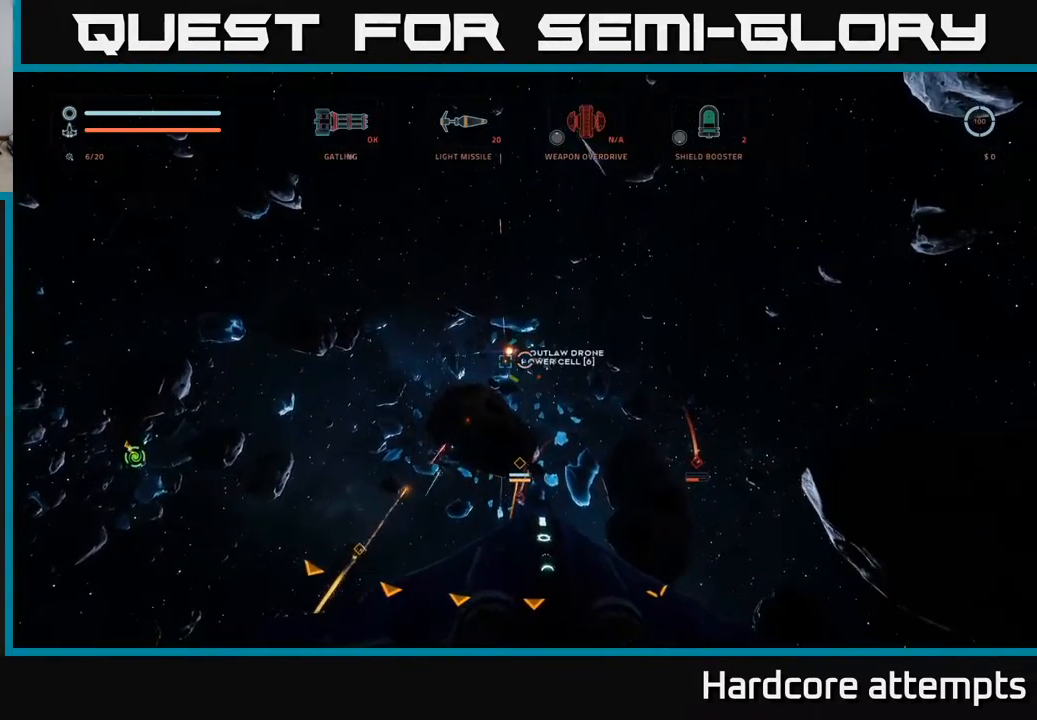
{"buttons": [], "left_stick": "right", "right_stick": "center", "events": [[166, "left_stick", "up"], [200, "R1", "down"], [216, "right_stick", "down"], [316, "R1", "up"], [433, "left_stick", "right"], [433, "right_stick", "center"]]}
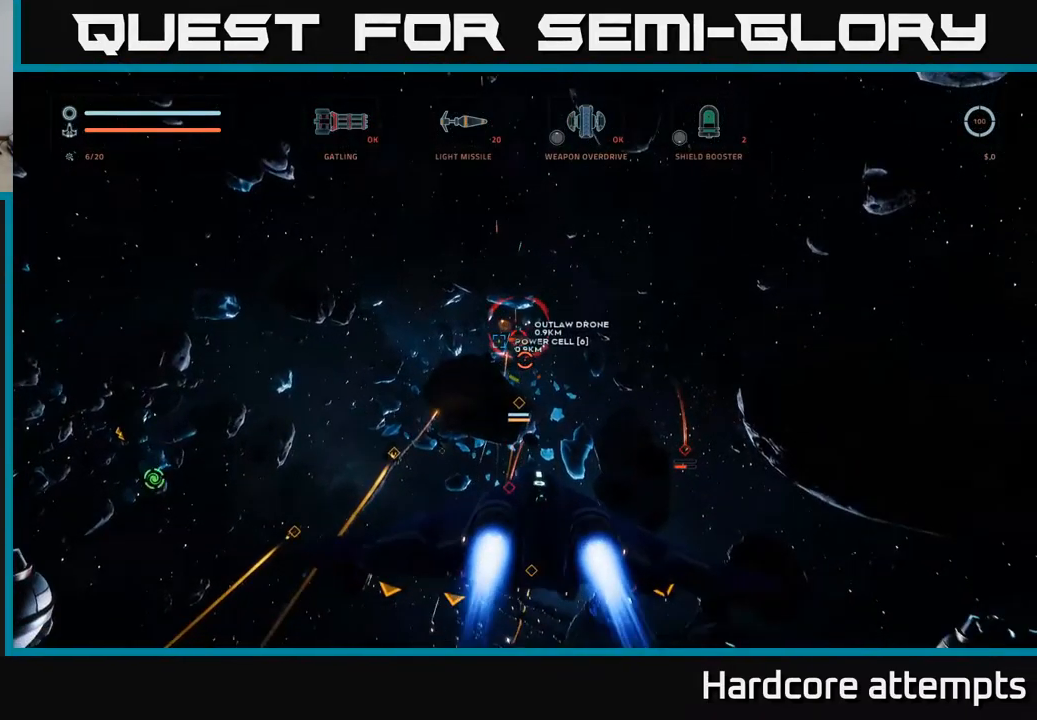
{"buttons": ["R1"], "left_stick": "up", "right_stick": "center", "events": [[16, "right_stick", "right"], [233, "right_stick", "down-right"], [250, "left_stick", "center"], [433, "right_stick", "center"], [466, "left_stick", "up"], [500, "R1", "down"]]}
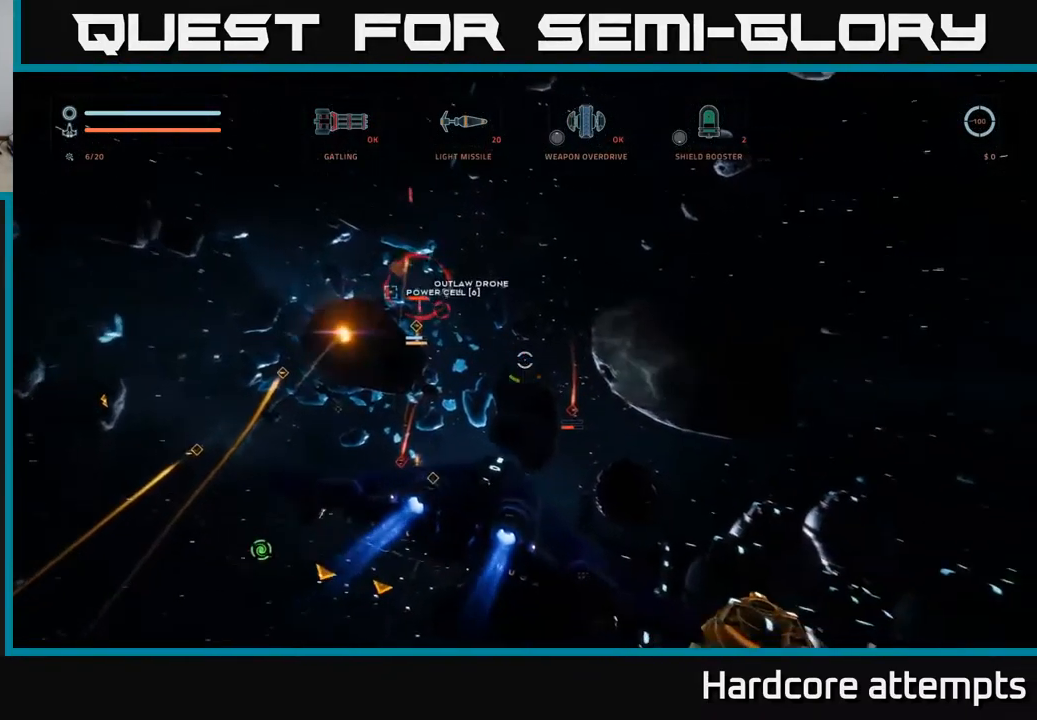
{"buttons": ["X"], "left_stick": "up-left", "right_stick": "center", "events": [[150, "R1", "up"], [183, "right_stick", "down"], [216, "left_stick", "up-left"], [383, "X", "down"], [383, "right_stick", "center"]]}
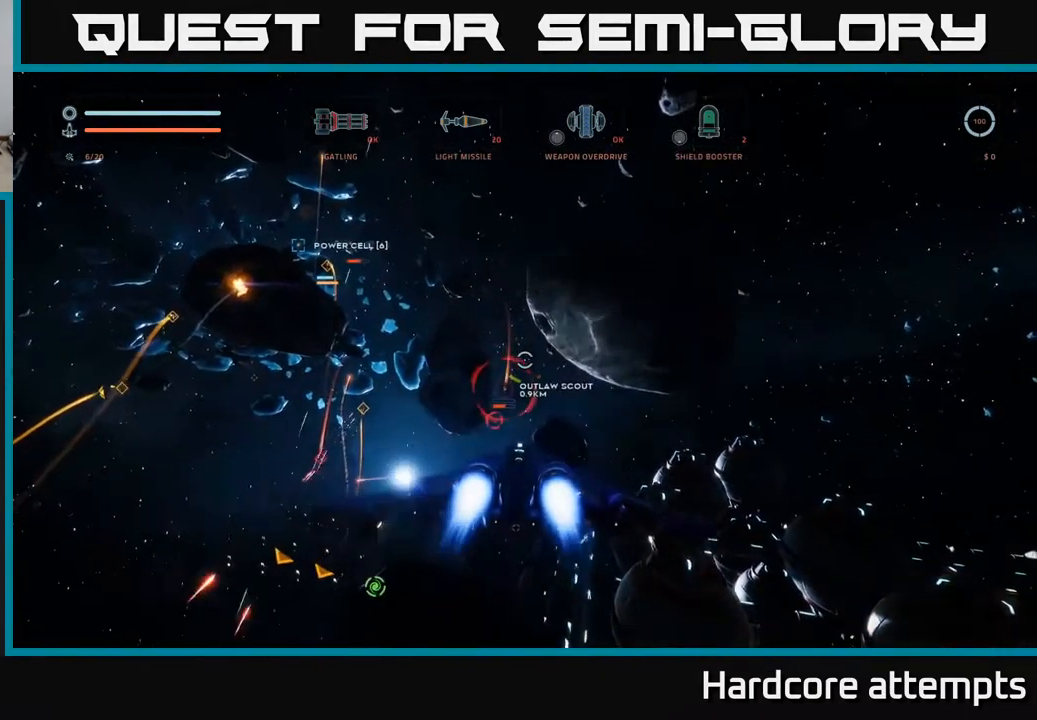
{"buttons": ["X", "L1", "R2"], "left_stick": "up-left", "right_stick": "center", "events": [[100, "right_stick", "down-left"], [183, "L1", "down"], [183, "X", "up"], [216, "left_stick", "up"], [333, "right_stick", "center"], [433, "R2", "down"], [433, "left_stick", "up-left"], [466, "X", "down"]]}
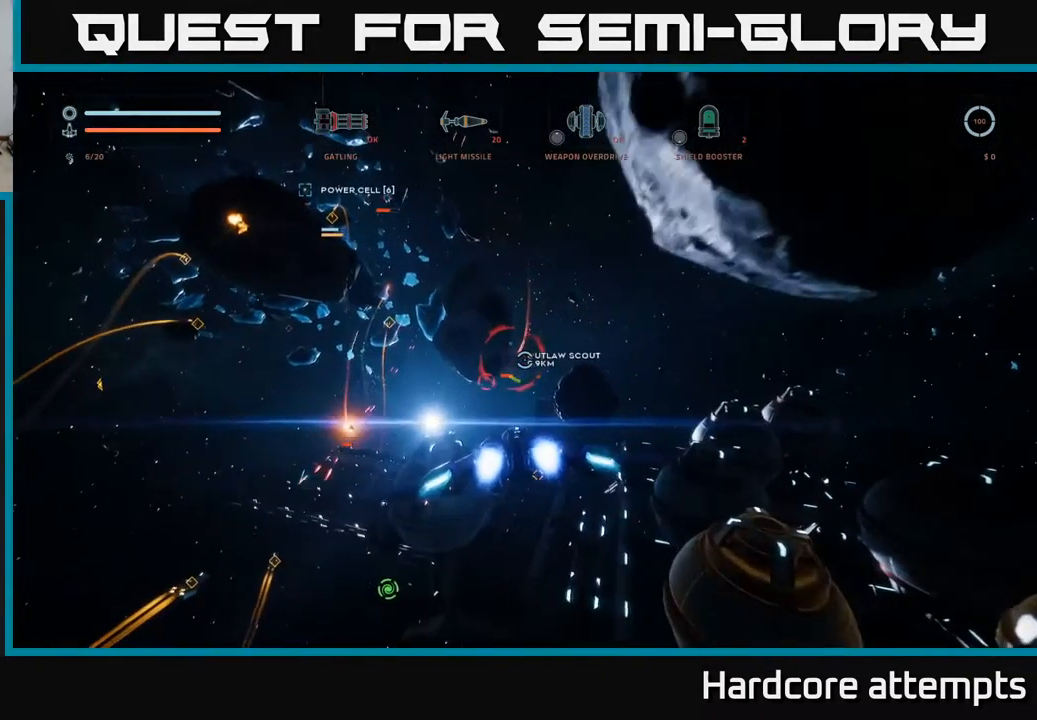
{"buttons": ["R2"], "left_stick": "up-left", "right_stick": "center", "events": [[33, "right_stick", "left"], [100, "X", "up"], [150, "right_stick", "center"], [183, "L1", "up"]]}
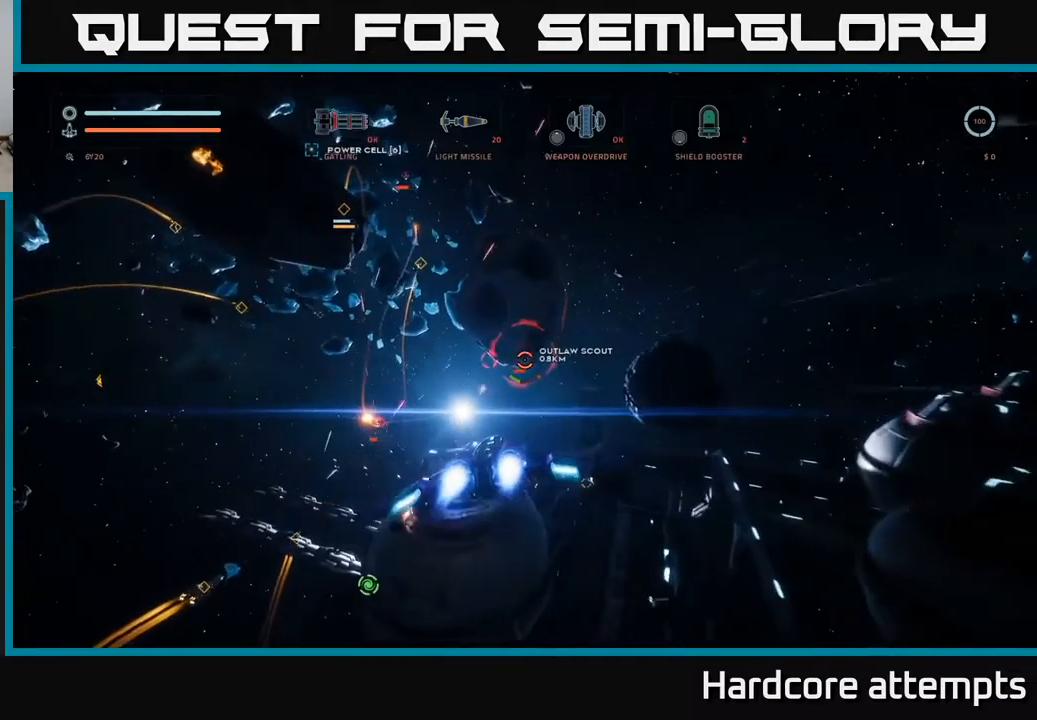
{"buttons": ["L1", "R2"], "left_stick": "up-left", "right_stick": "up-left", "events": [[50, "A", "down"], [267, "R2", "up"], [333, "A", "up"], [350, "right_stick", "left"], [400, "R2", "down"], [417, "L1", "down"], [417, "right_stick", "up-left"]]}
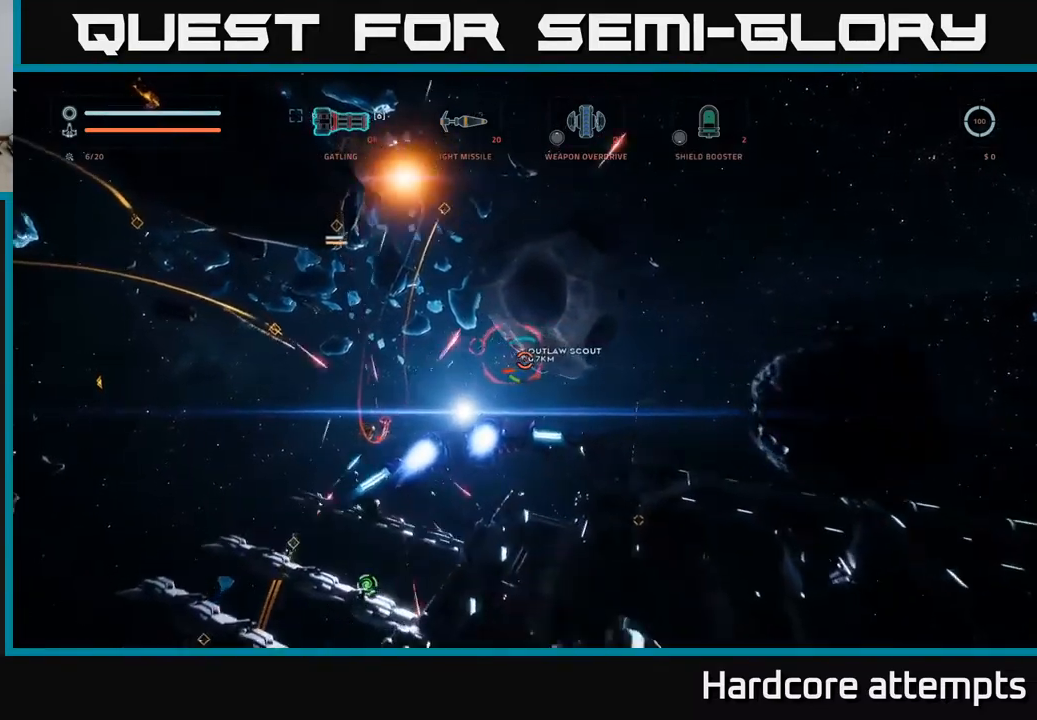
{"buttons": ["R2"], "left_stick": "center", "right_stick": "center", "events": [[17, "right_stick", "center"], [83, "L1", "up"], [200, "left_stick", "left"], [200, "right_stick", "up-left"], [317, "right_stick", "center"], [450, "left_stick", "center"]]}
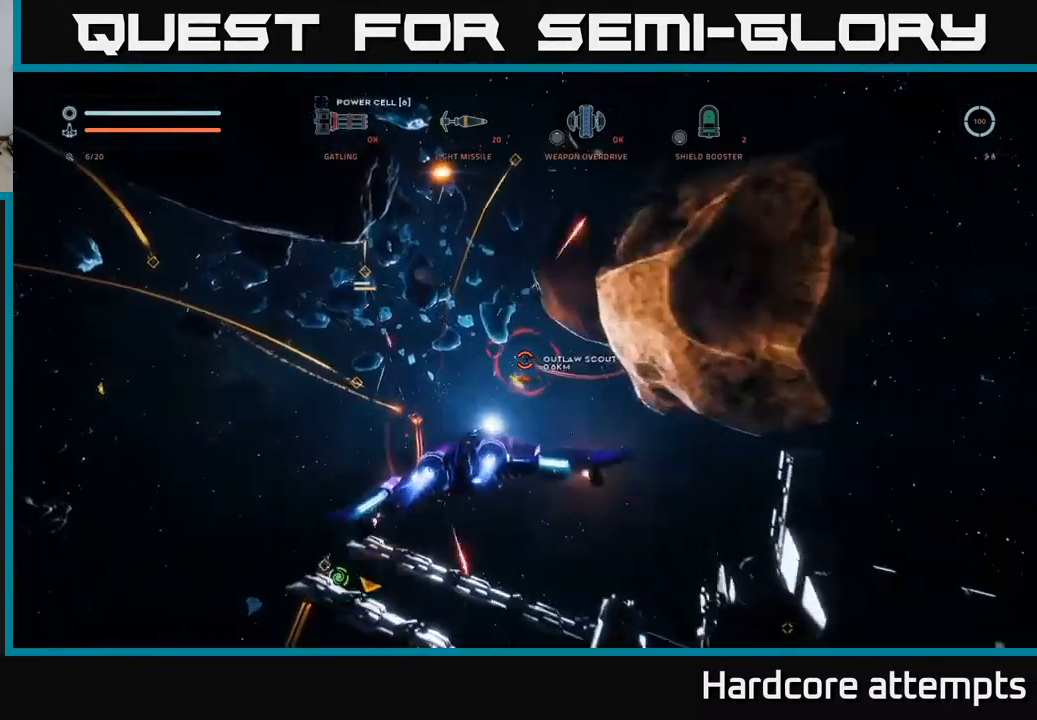
{"buttons": ["R2"], "left_stick": "down", "right_stick": "center", "events": [[50, "right_stick", "up-left"], [83, "left_stick", "down"], [183, "right_stick", "center"]]}
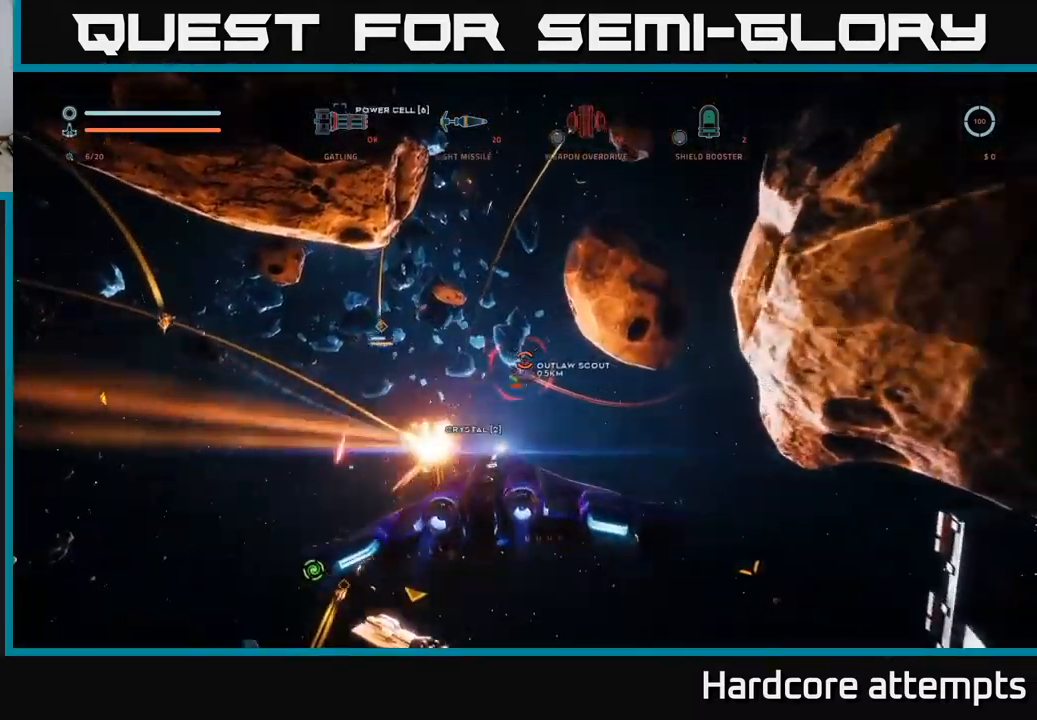
{"buttons": ["R2"], "left_stick": "up", "right_stick": "up", "events": [[83, "left_stick", "down-right"], [117, "right_stick", "left"], [333, "right_stick", "center"], [350, "left_stick", "up"], [500, "right_stick", "up"]]}
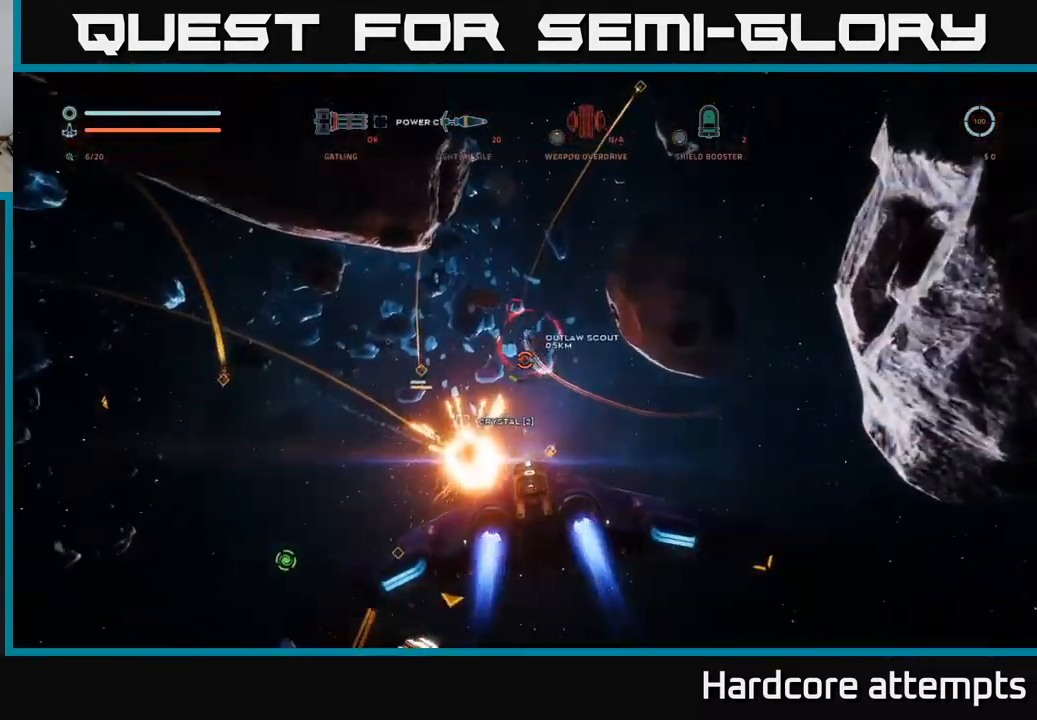
{"buttons": ["A", "R2"], "left_stick": "down-right", "right_stick": "center", "events": [[133, "left_stick", "up-right"], [233, "left_stick", "down-right"], [283, "right_stick", "center"], [300, "A", "down"]]}
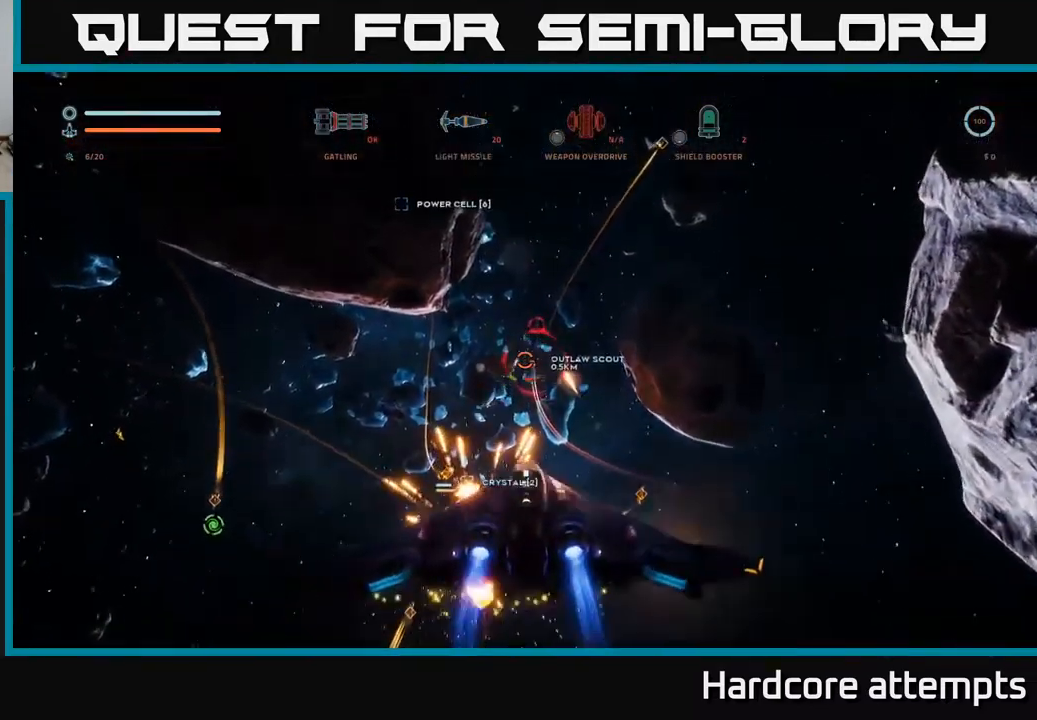
{"buttons": [], "left_stick": "up", "right_stick": "center", "events": [[17, "A", "up"], [150, "left_stick", "up"], [367, "right_stick", "up"], [500, "R2", "up"], [500, "right_stick", "center"]]}
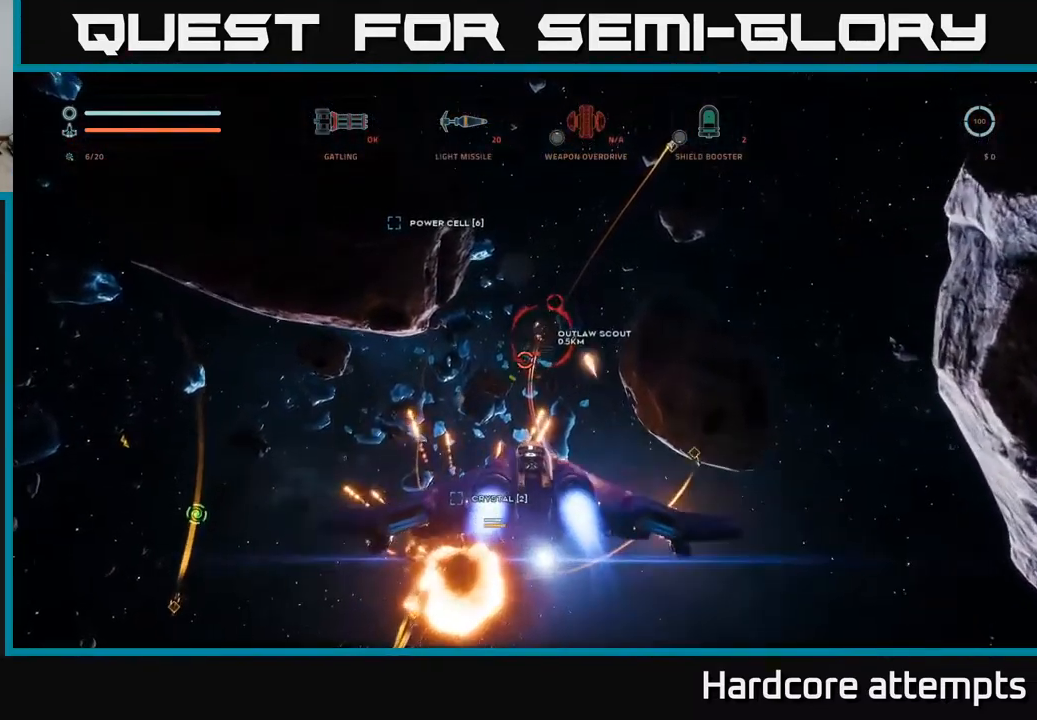
{"buttons": ["X", "L1"], "left_stick": "up-left", "right_stick": "center", "events": [[17, "X", "down"], [33, "right_stick", "down"], [67, "left_stick", "up-left"], [233, "L1", "down"], [383, "right_stick", "center"]]}
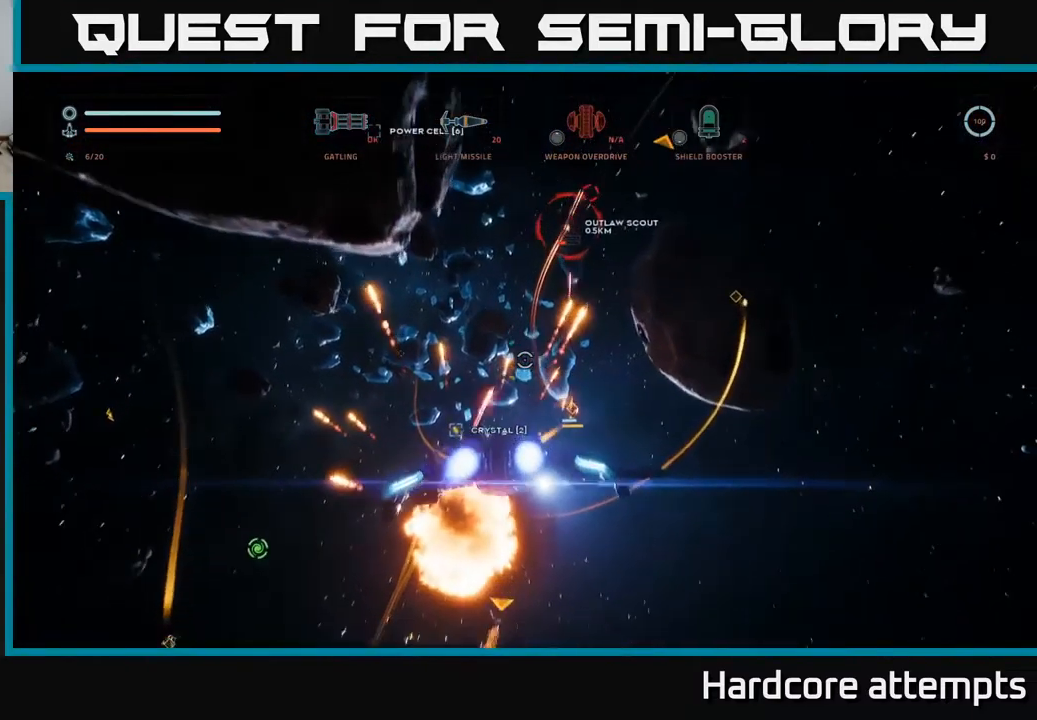
{"buttons": ["L1"], "left_stick": "up-left", "right_stick": "up-left", "events": [[50, "X", "up"], [350, "right_stick", "up-left"]]}
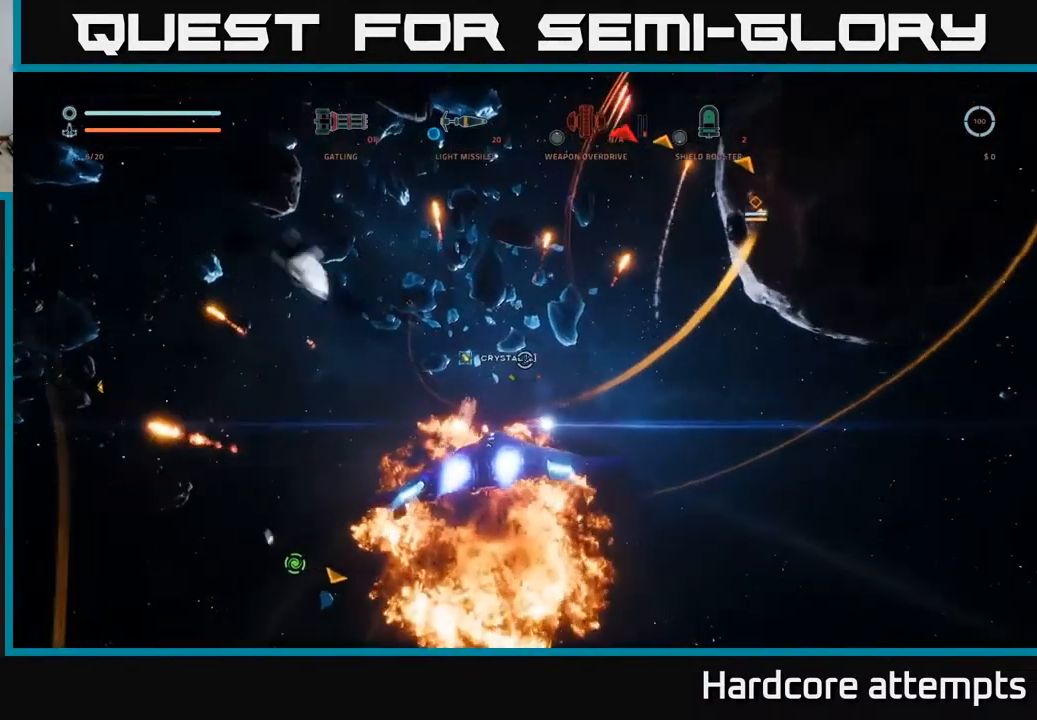
{"buttons": [], "left_stick": "up-left", "right_stick": "right", "events": [[33, "right_stick", "center"], [250, "A", "down"], [333, "right_stick", "right"], [450, "A", "up"], [467, "L1", "up"]]}
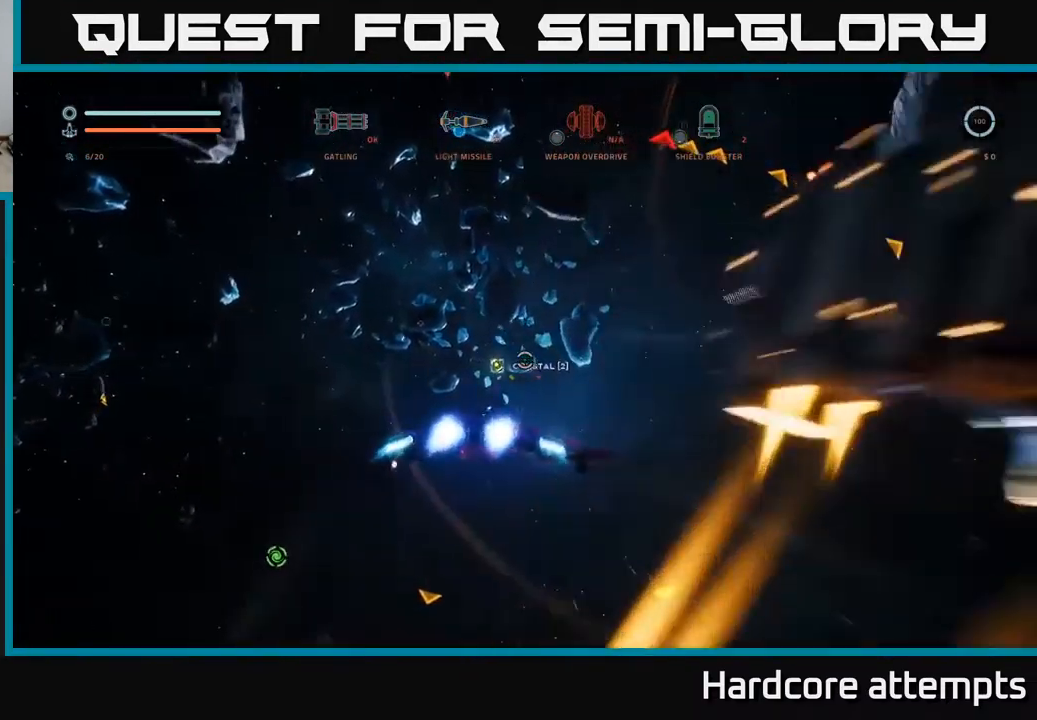
{"buttons": [], "left_stick": "down", "right_stick": "right", "events": [[50, "left_stick", "left"], [217, "X", "down"], [250, "left_stick", "up-left"], [417, "X", "up"], [417, "left_stick", "down-left"], [500, "left_stick", "down"]]}